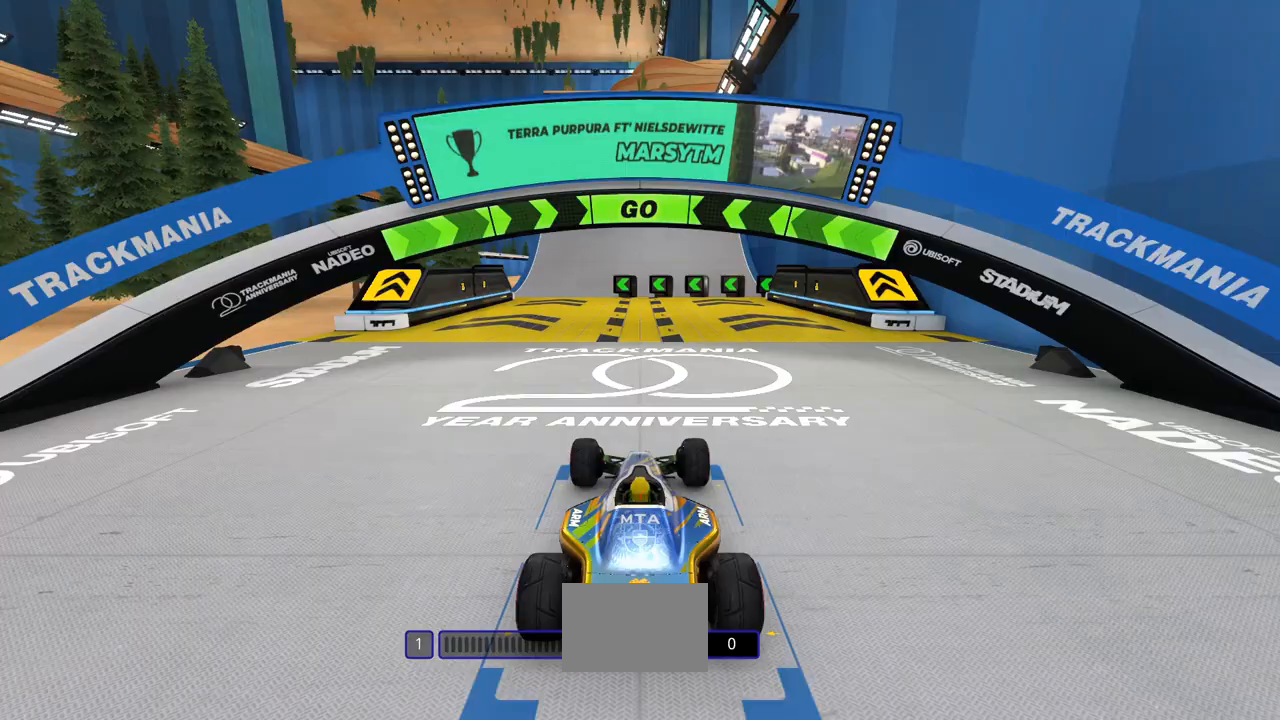
Gameplay with keyboard; each line is a JSON object with the keys held at the frame after it. "events" lists presses ("down") and releases ("up") of "down", "left", "right" and "up" between this image and that frame as [ms after this image, input, new state], when the widget could be followed in between. No other keys are recorded. Mouse input is not recorded.
{"keys": ["up"], "events": [[33, "up", "down"], [233, "left", "down"], [300, "left", "up"], [400, "left", "down"], [500, "left", "up"]]}
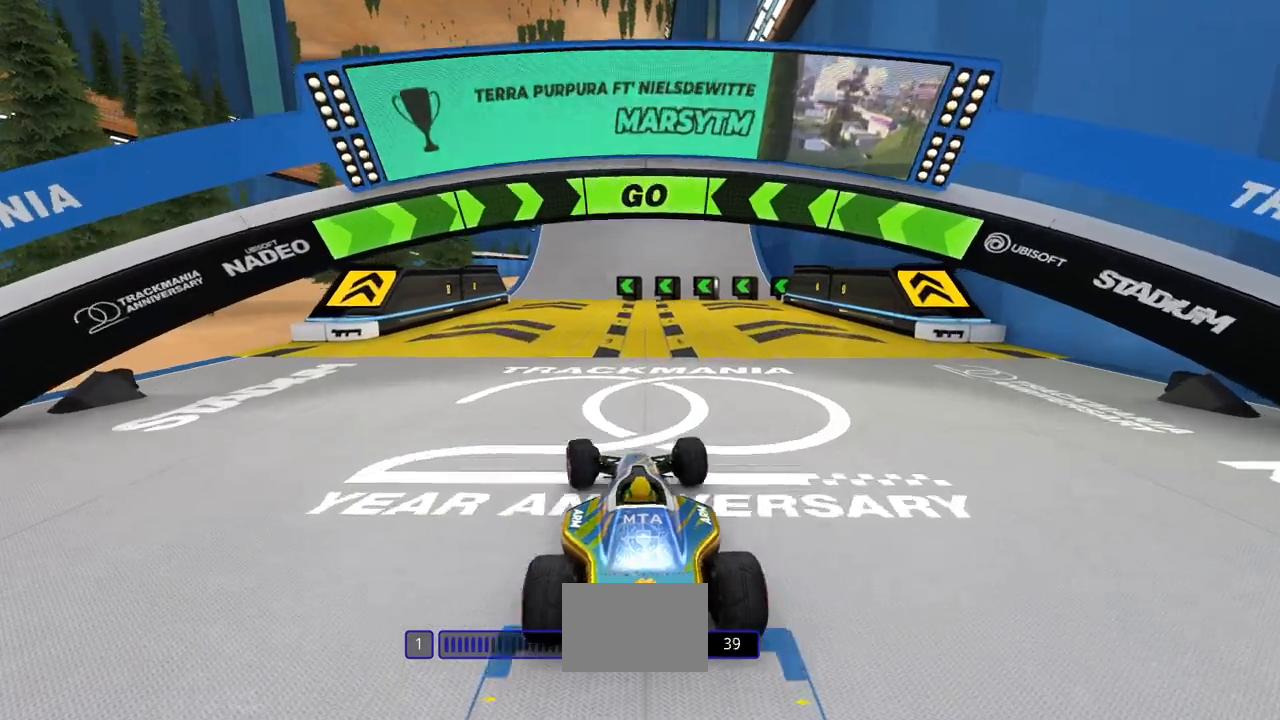
{"keys": ["left", "up"], "events": [[67, "left", "down"], [200, "left", "up"], [233, "left", "down"], [333, "left", "up"], [433, "left", "down"]]}
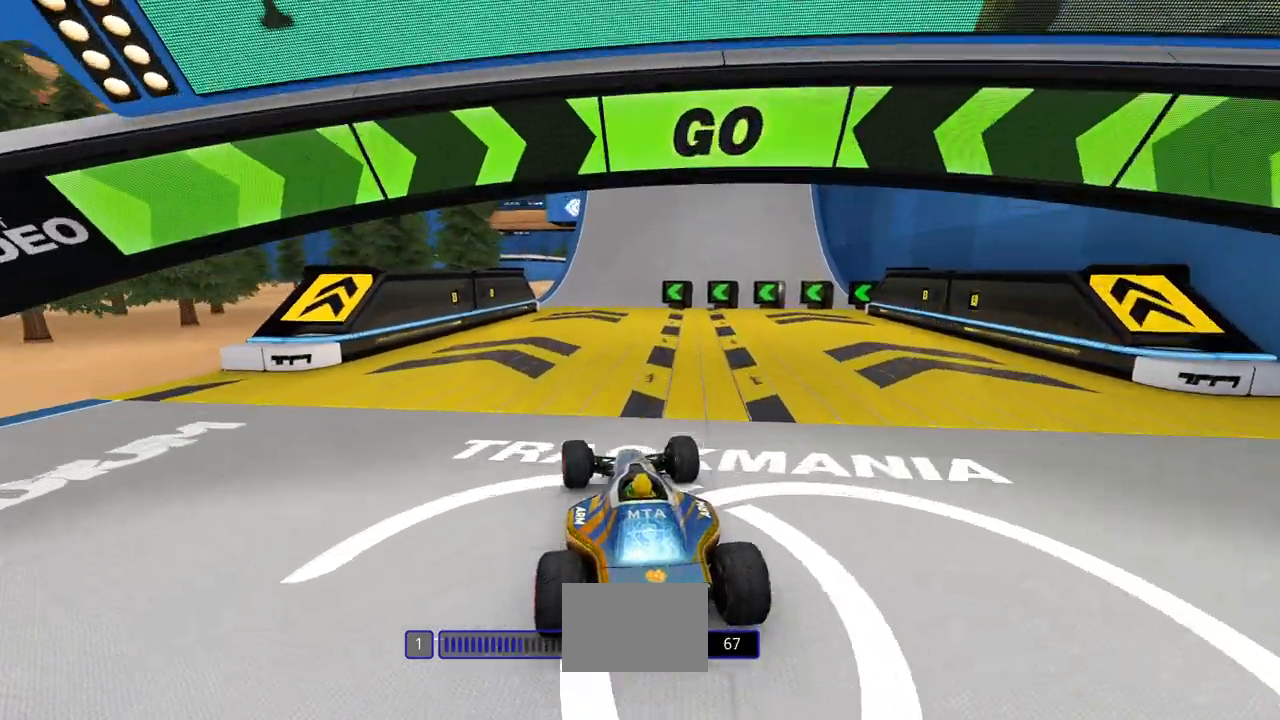
{"keys": ["up"], "events": [[33, "left", "up"]]}
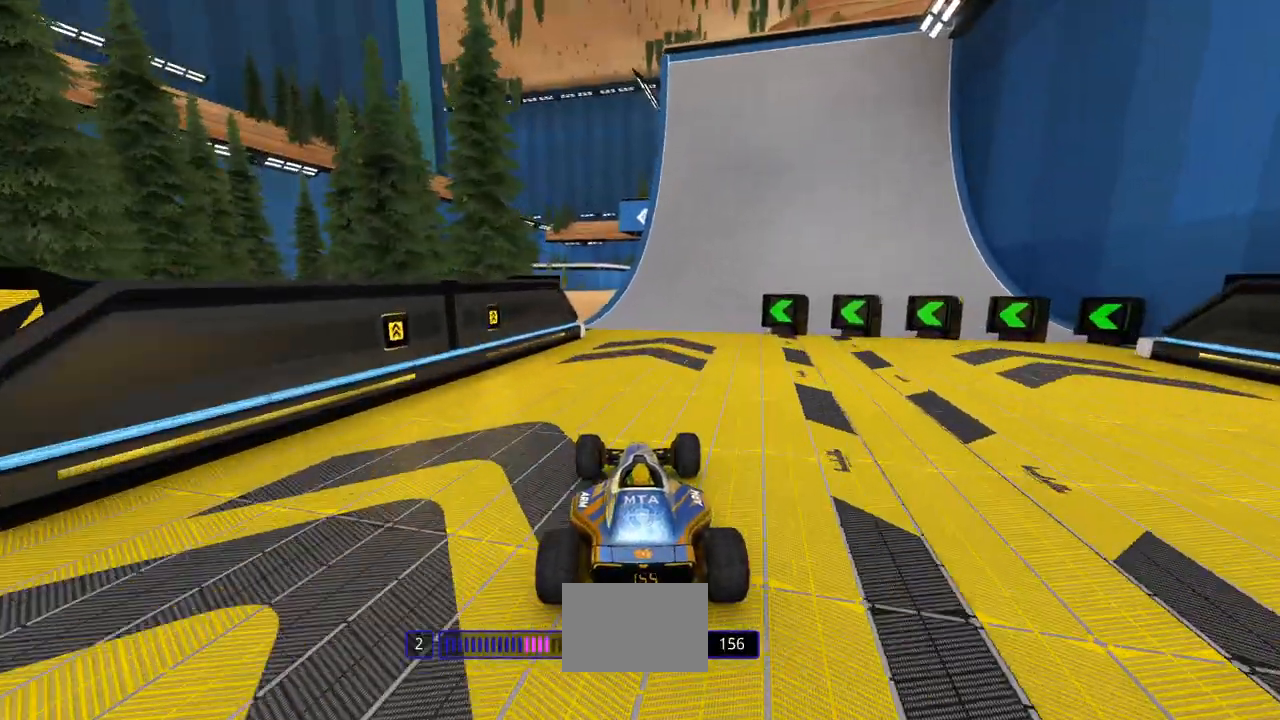
{"keys": ["right", "up"], "events": [[167, "left", "down"], [300, "left", "up"], [367, "right", "down"]]}
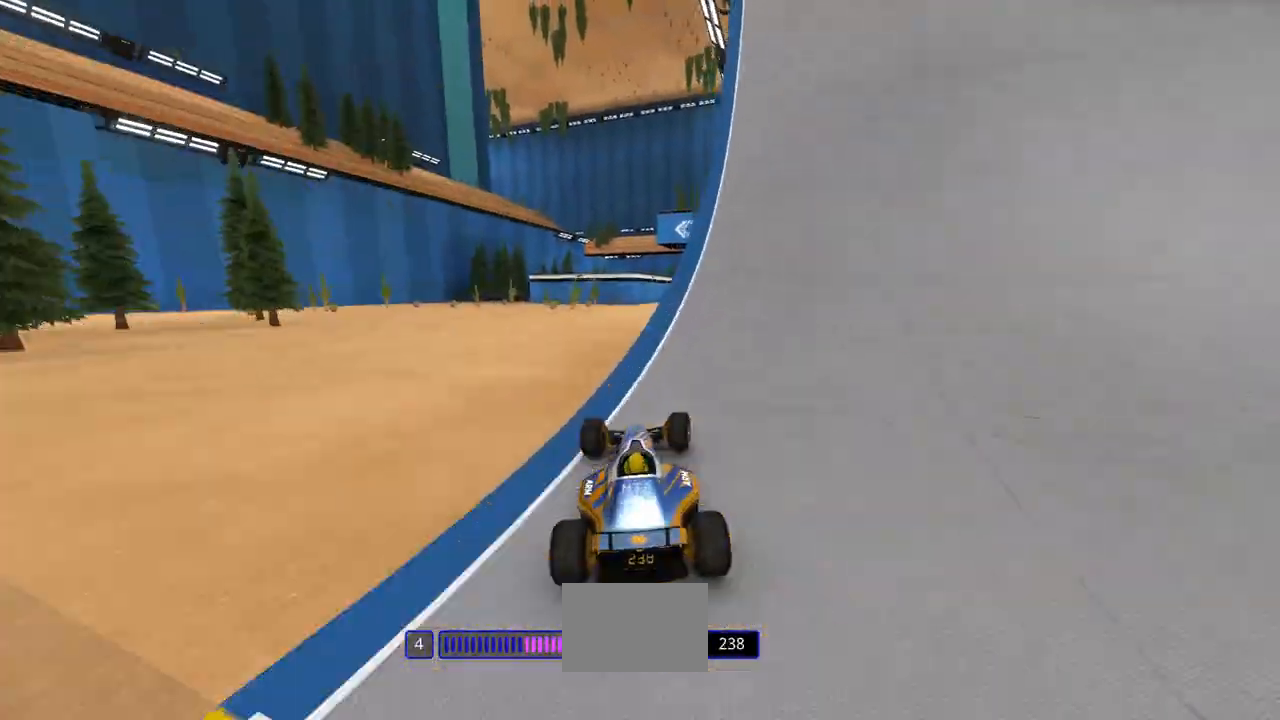
{"keys": ["right", "up"], "events": []}
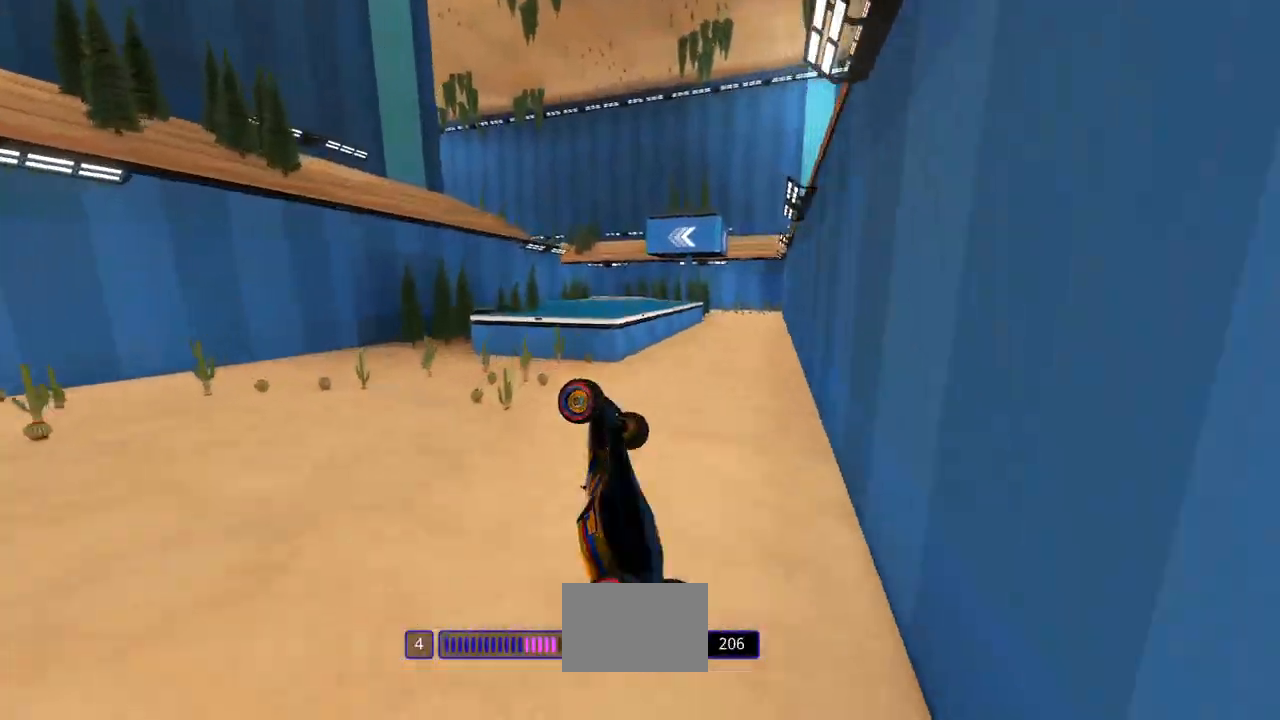
{"keys": ["right", "up"], "events": []}
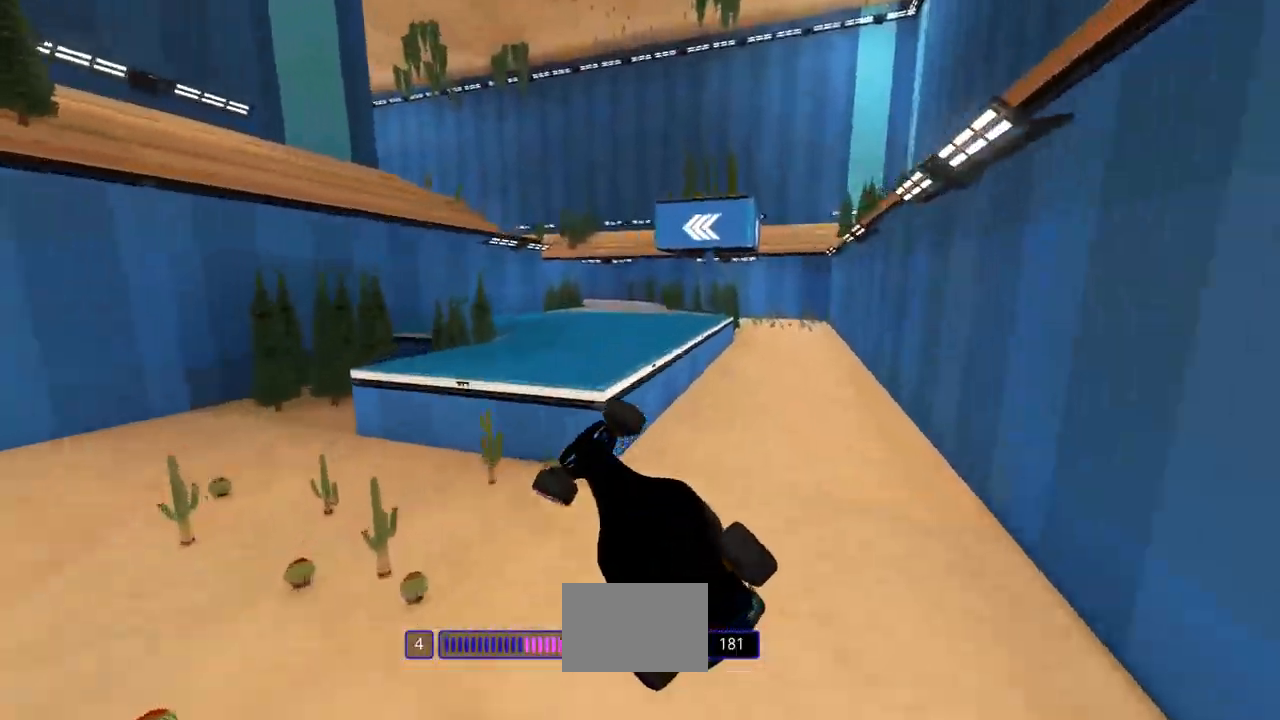
{"keys": ["right", "up"], "events": []}
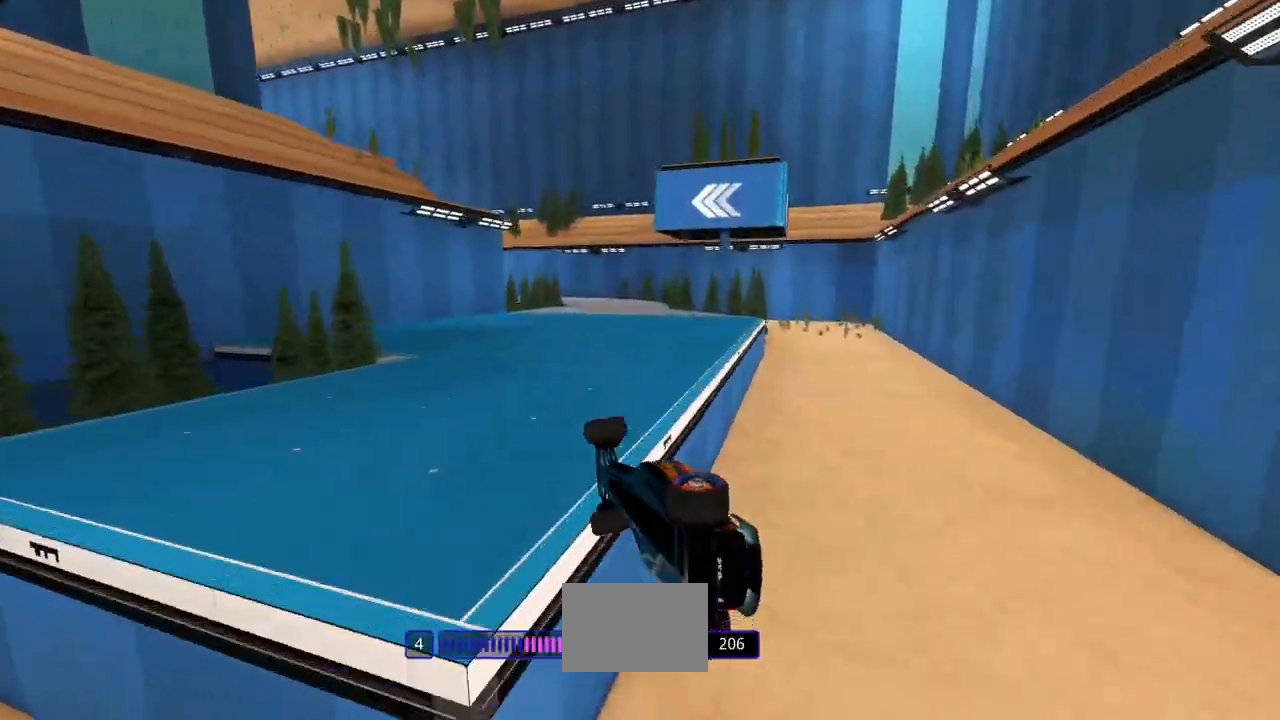
{"keys": ["right", "up"], "events": []}
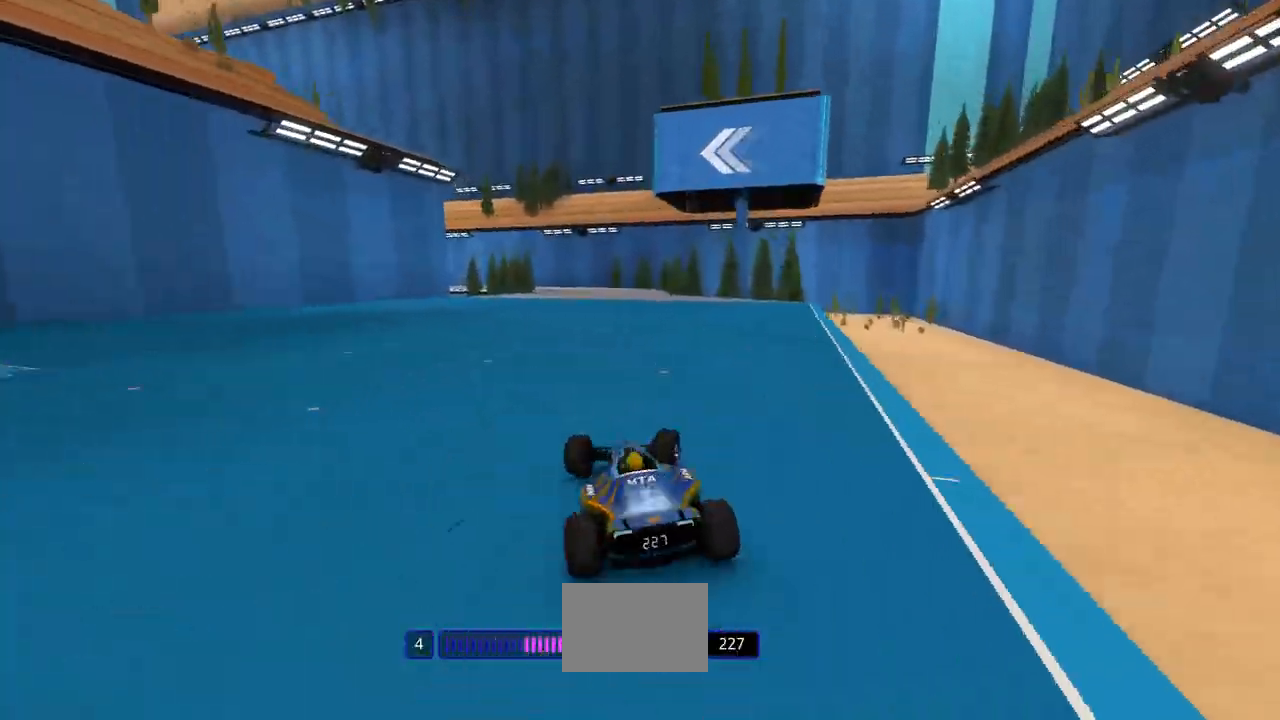
{"keys": ["up"], "events": [[100, "right", "up"], [167, "left", "down"], [400, "left", "up"]]}
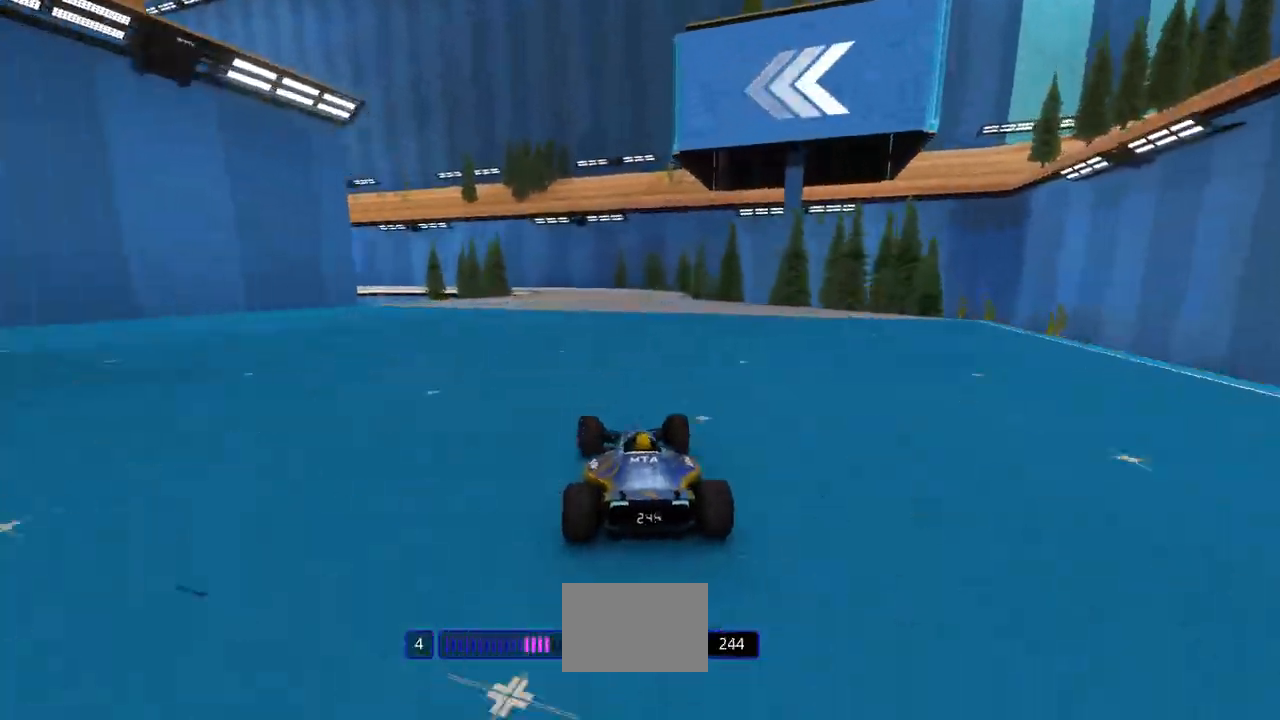
{"keys": ["left", "up"], "events": [[167, "right", "down"], [300, "right", "up"], [433, "left", "down"]]}
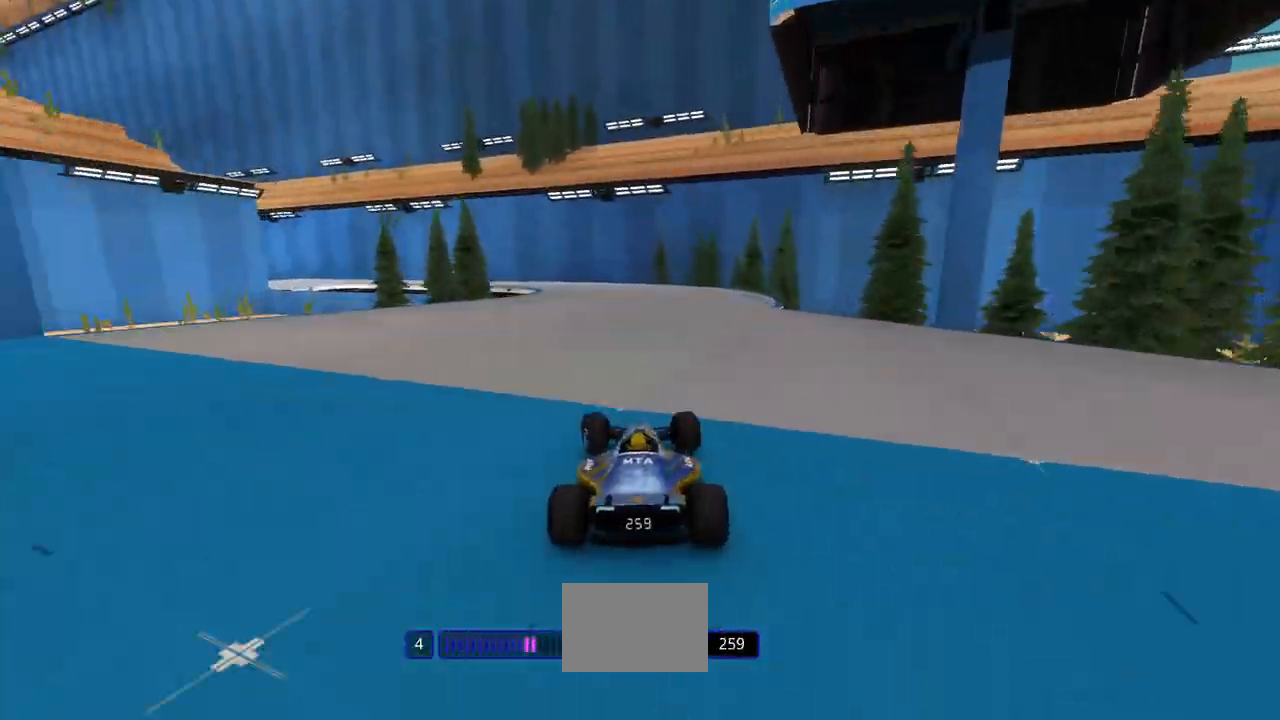
{"keys": ["up"], "events": [[200, "left", "up"]]}
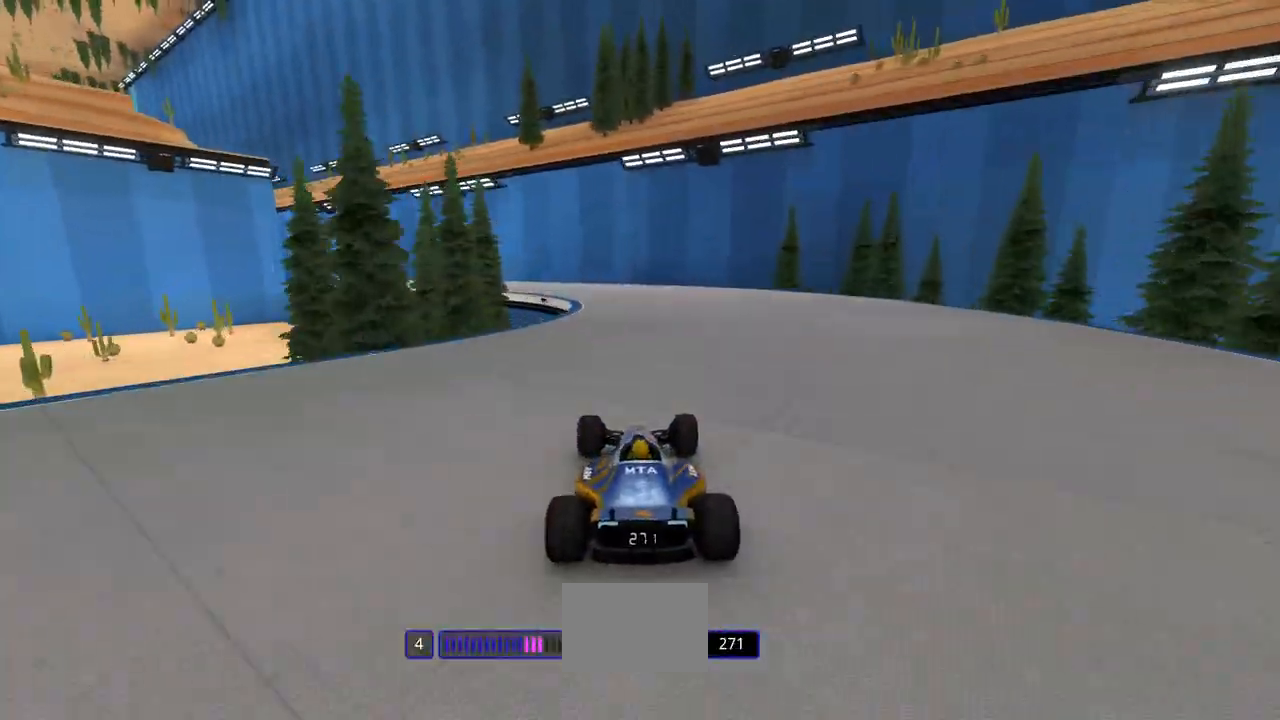
{"keys": ["left", "up"], "events": [[67, "left", "down"], [267, "left", "up"], [300, "left", "down"]]}
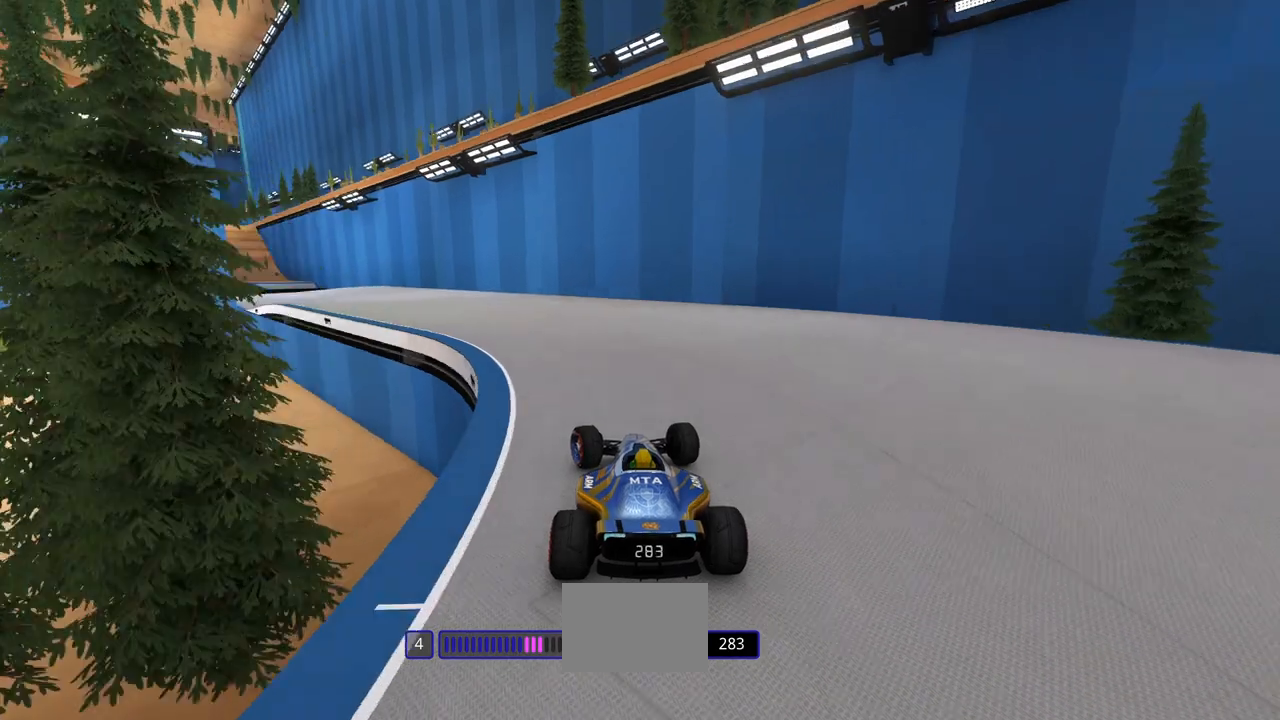
{"keys": ["left", "up"], "events": [[367, "left", "up"], [400, "left", "down"]]}
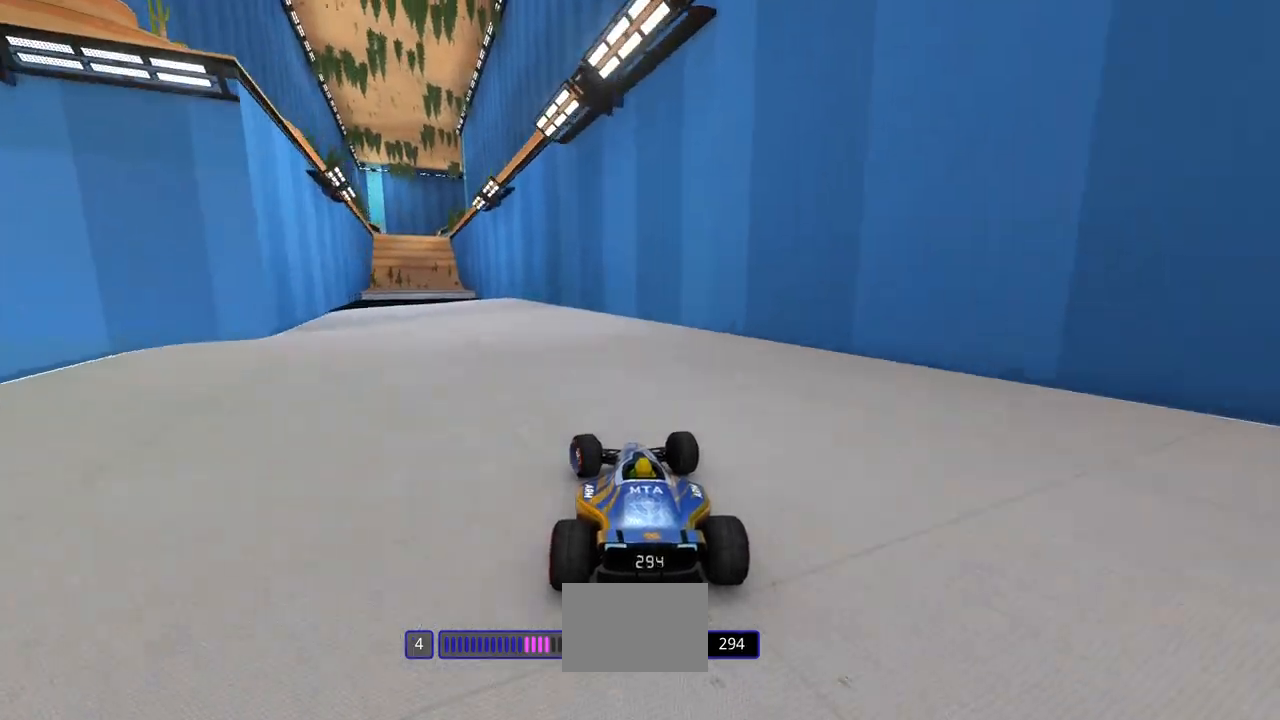
{"keys": ["left", "up"], "events": [[200, "left", "up"], [267, "left", "down"]]}
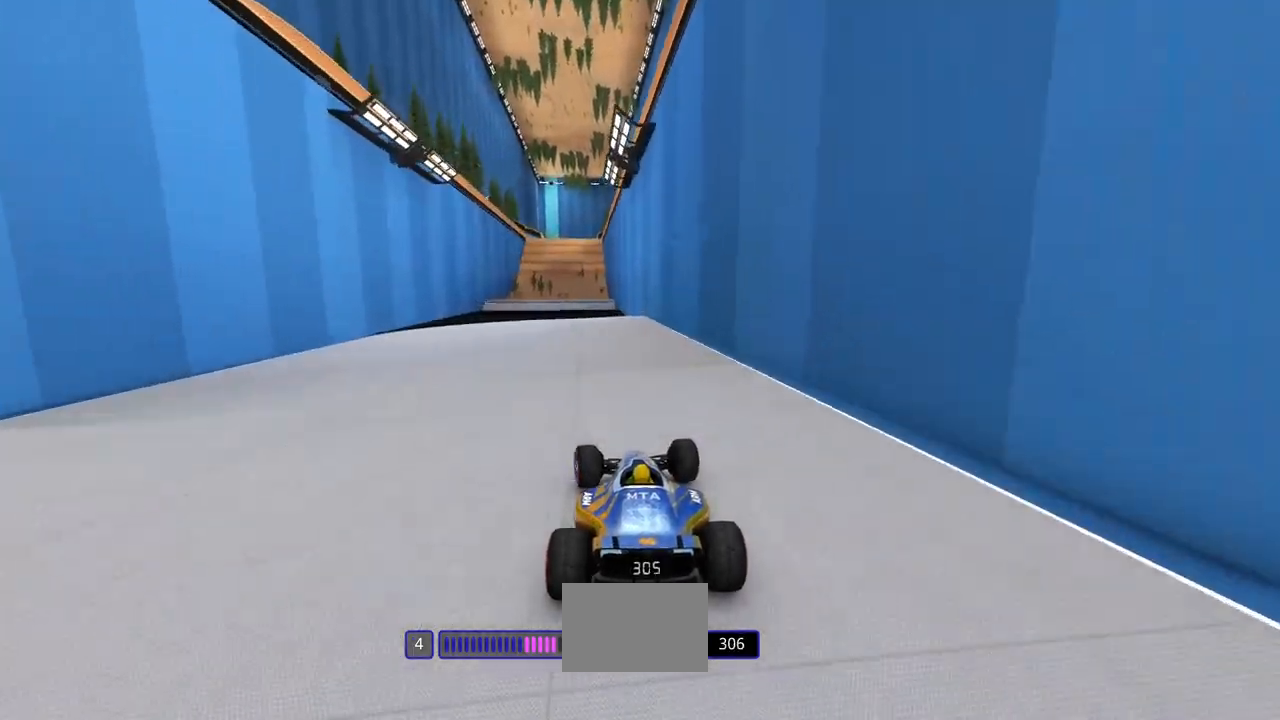
{"keys": ["up"], "events": [[167, "left", "up"], [233, "right", "down"], [300, "right", "up"]]}
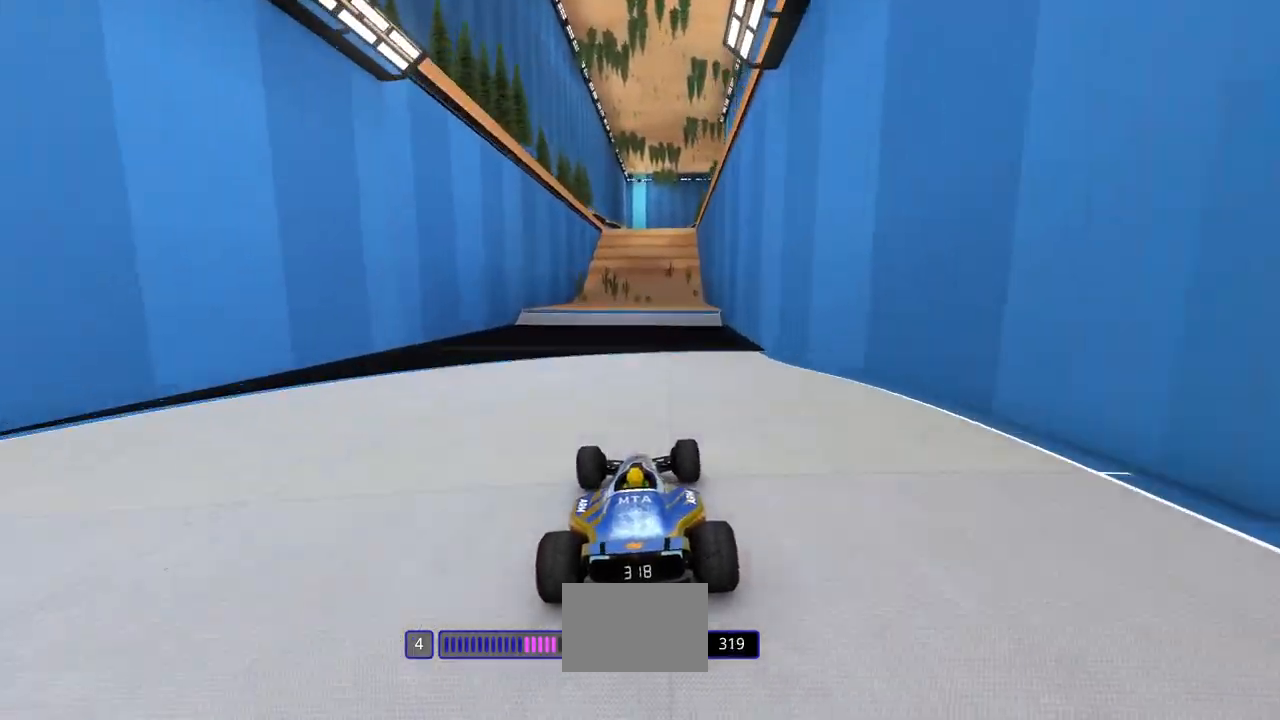
{"keys": ["up"], "events": []}
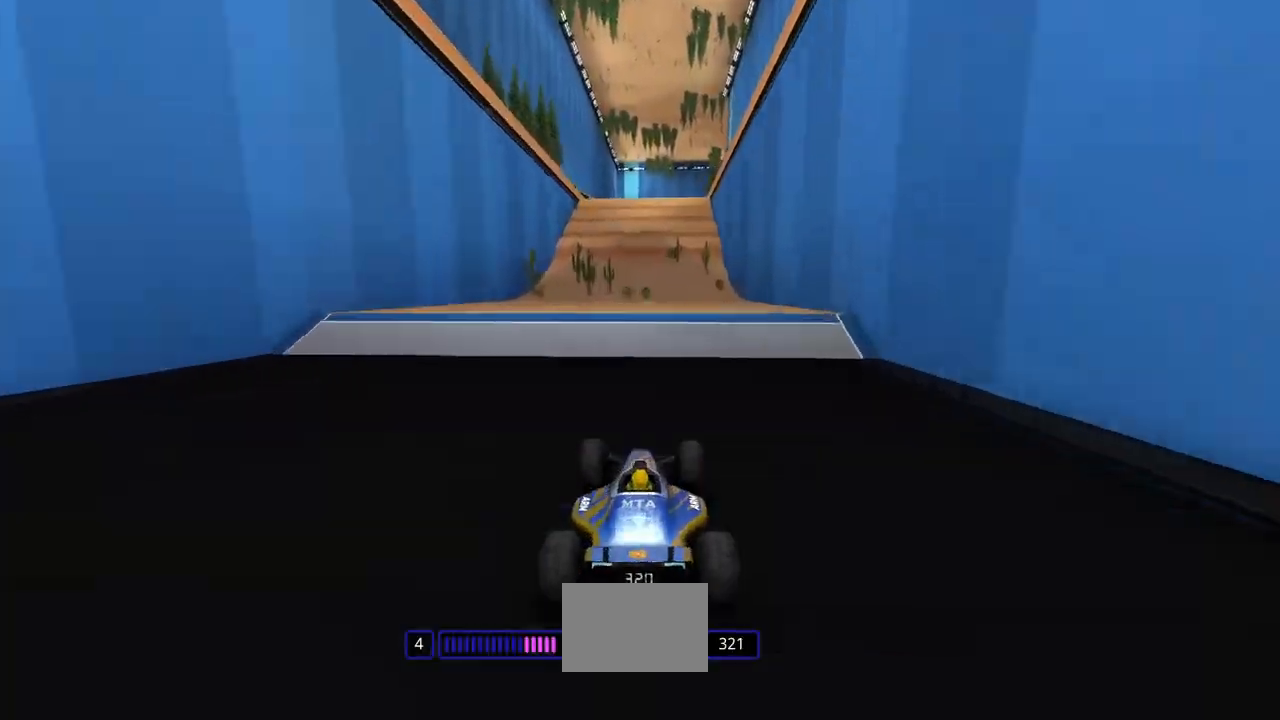
{"keys": ["up"], "events": []}
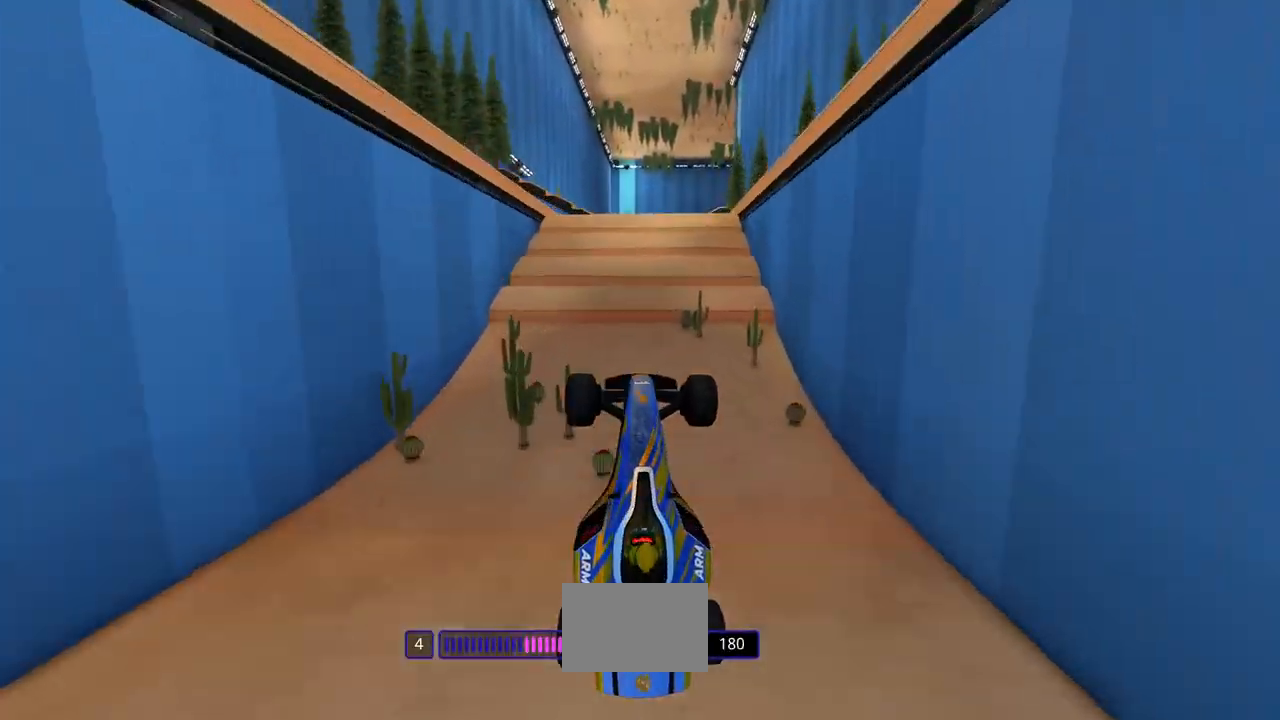
{"keys": ["up"], "events": []}
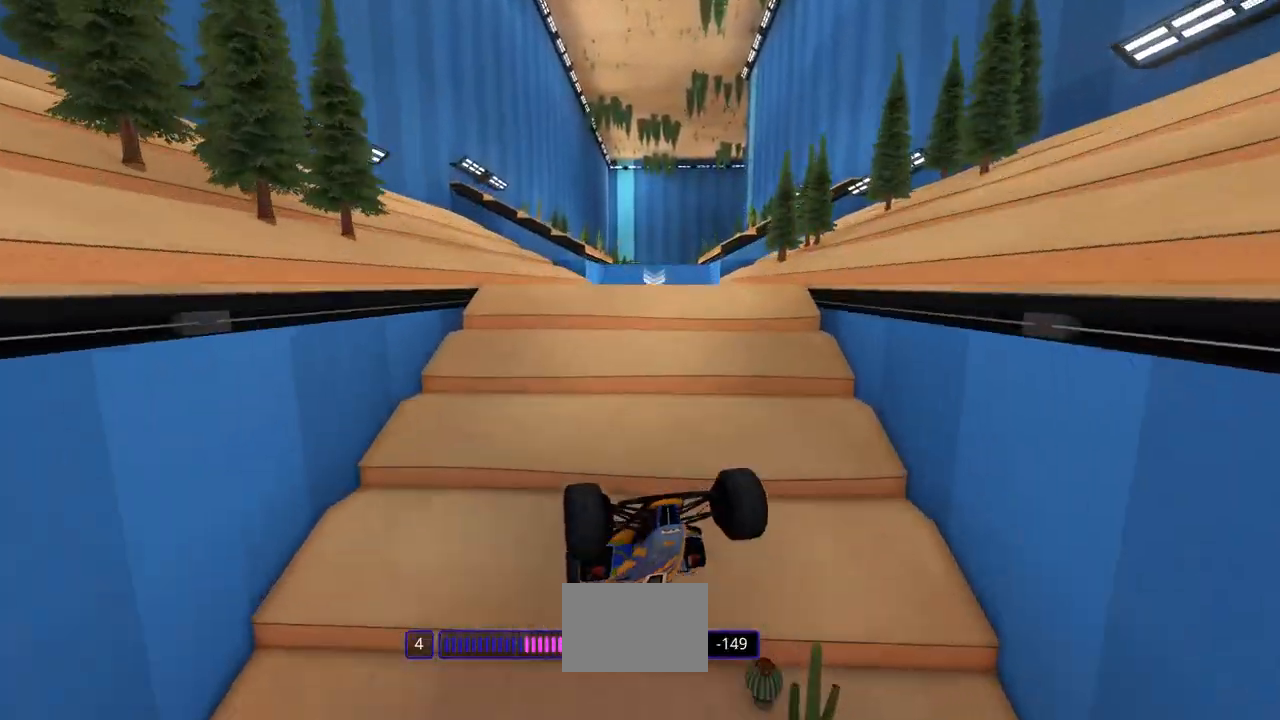
{"keys": ["up"], "events": []}
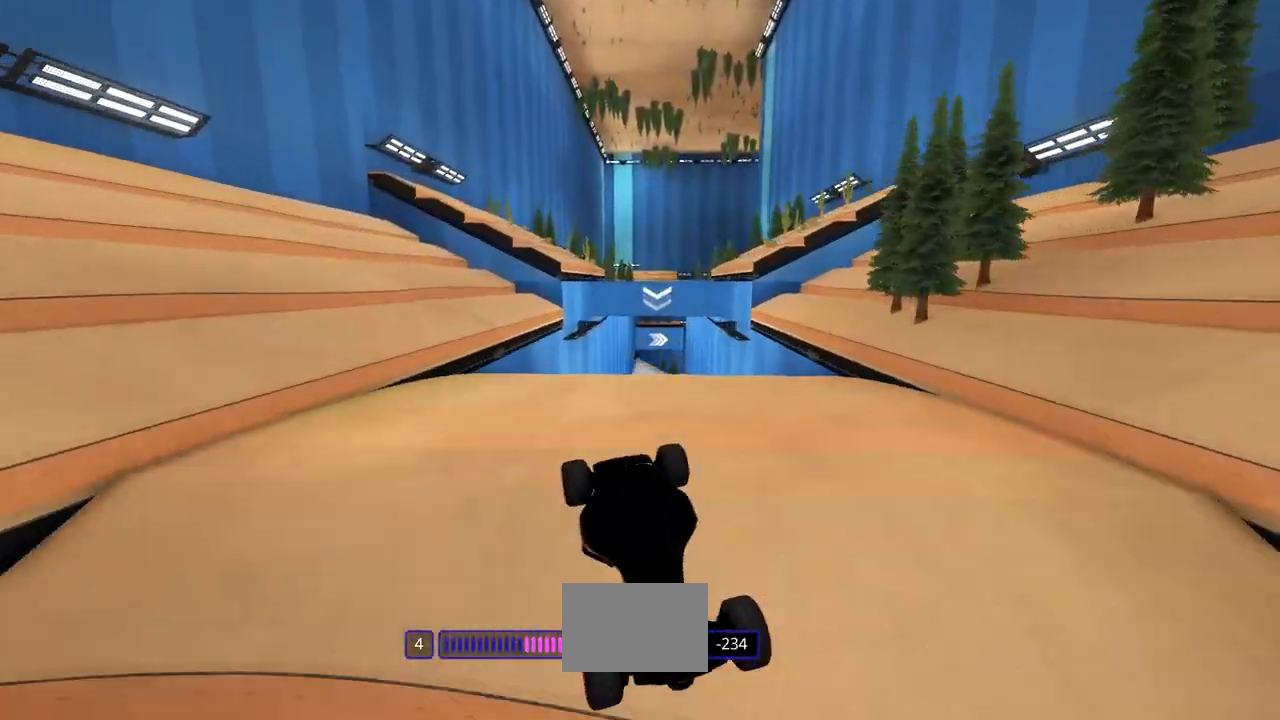
{"keys": ["left", "up"]}
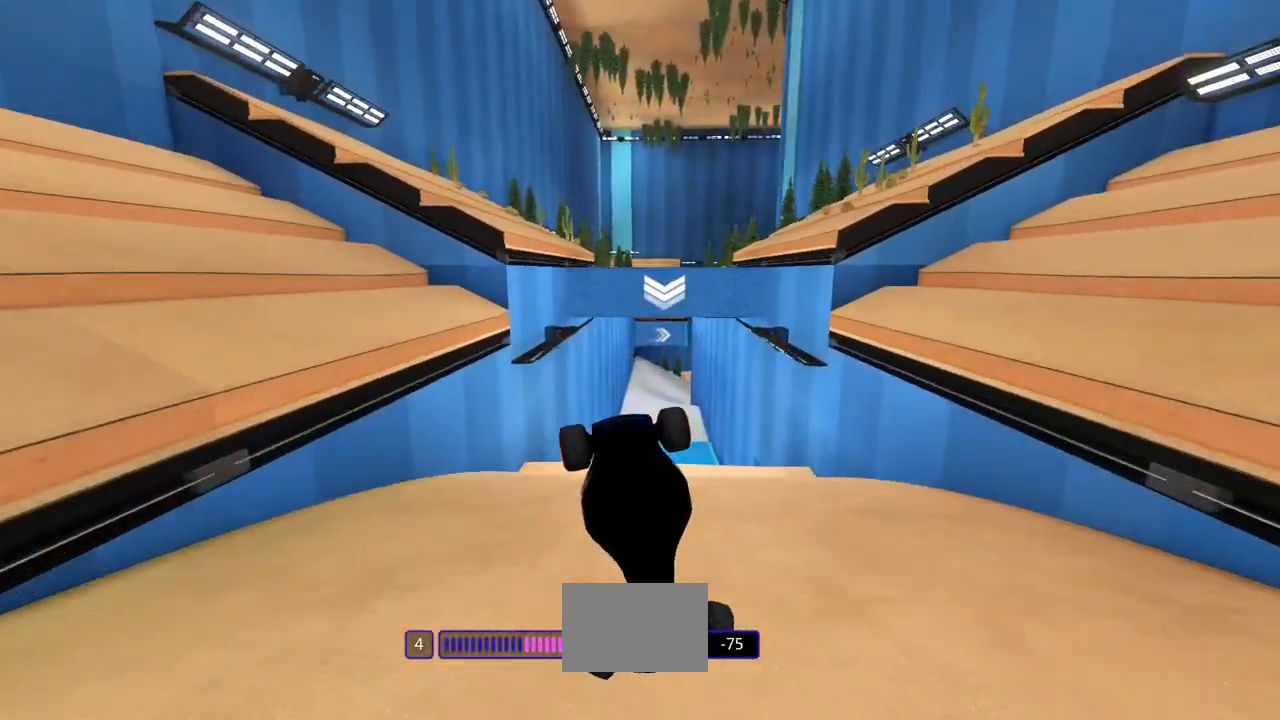
{"keys": ["right", "up"], "events": [[133, "left", "up"], [267, "right", "down"]]}
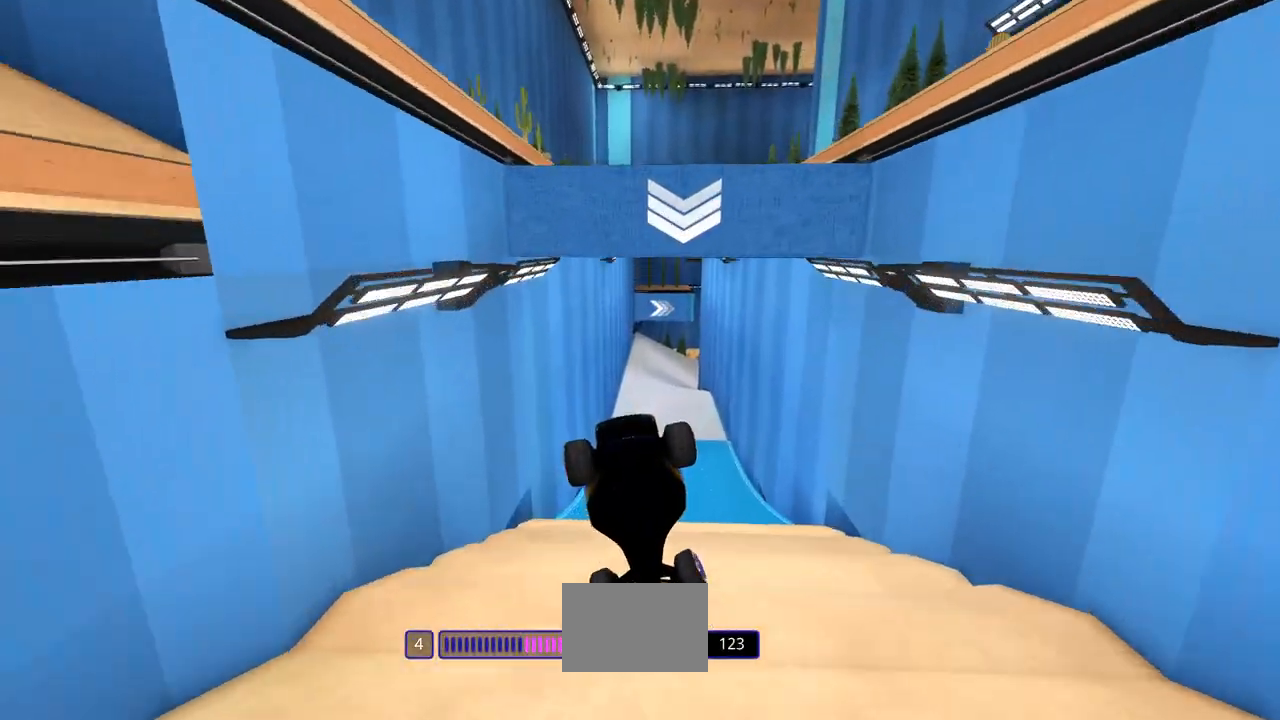
{"keys": ["right", "up"], "events": []}
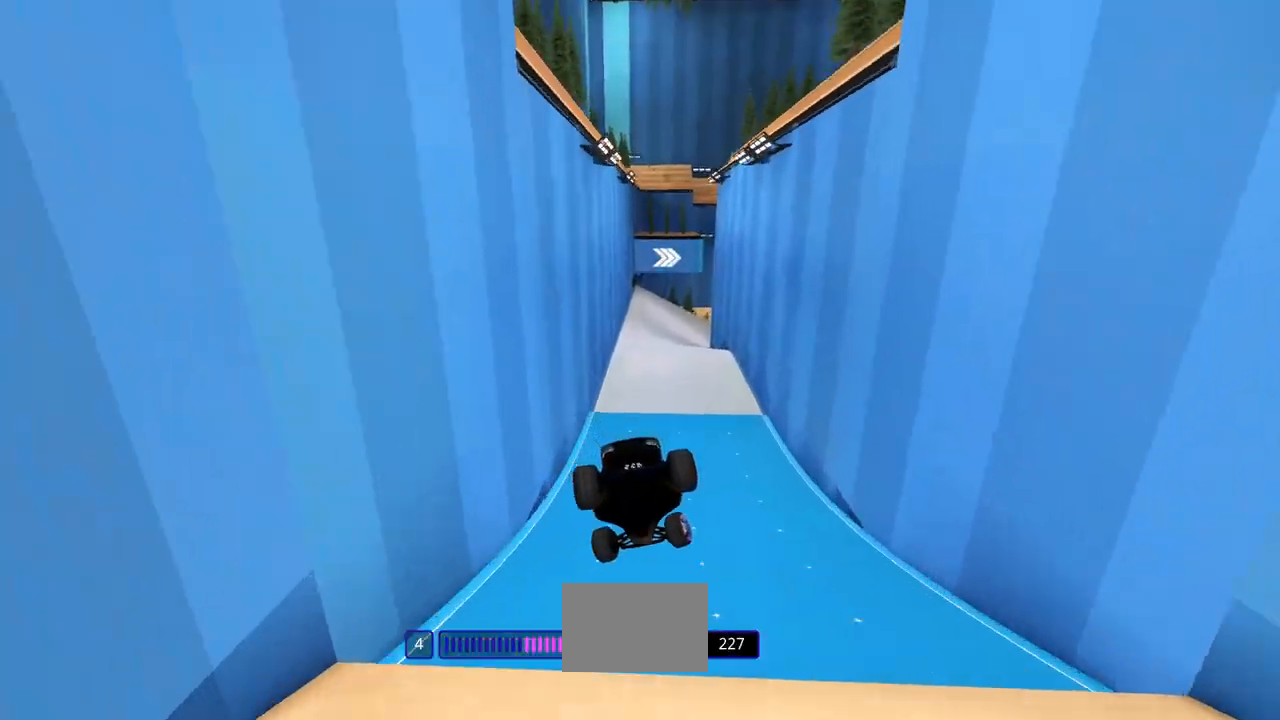
{"keys": ["up"], "events": [[367, "right", "up"]]}
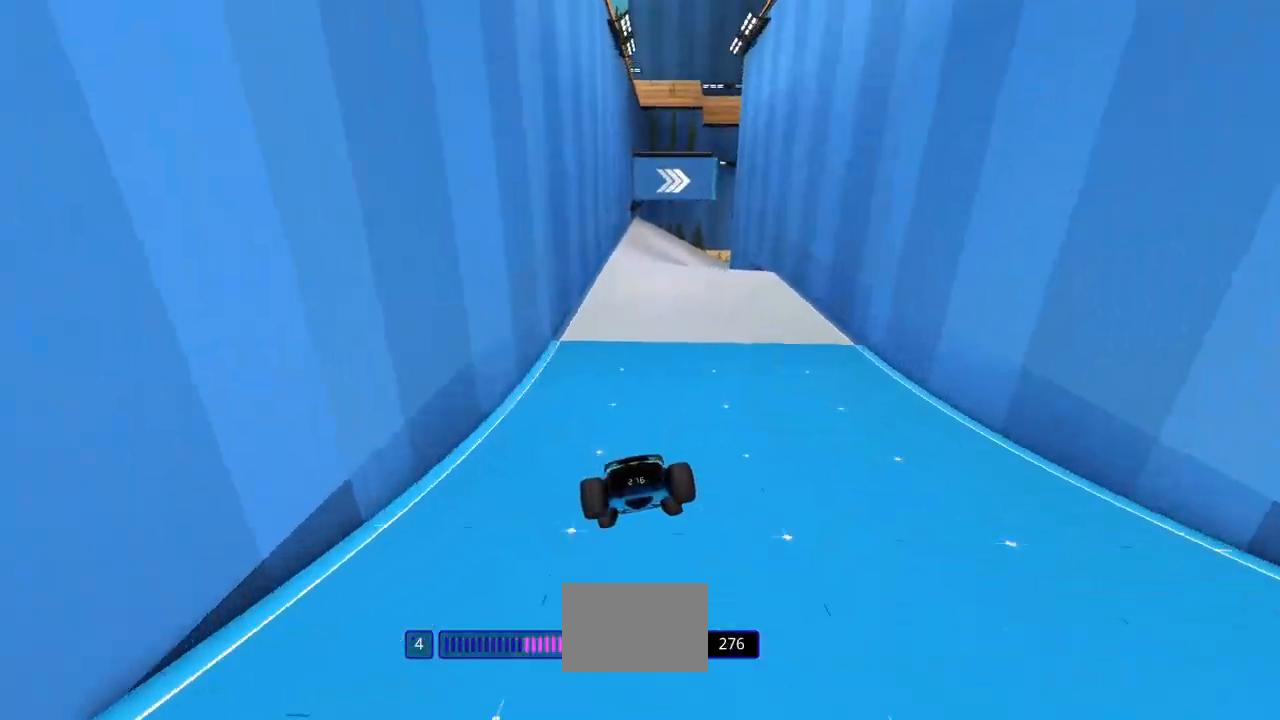
{"keys": ["up"], "events": [[133, "left", "down"], [267, "left", "up"], [333, "left", "down"], [500, "left", "up"]]}
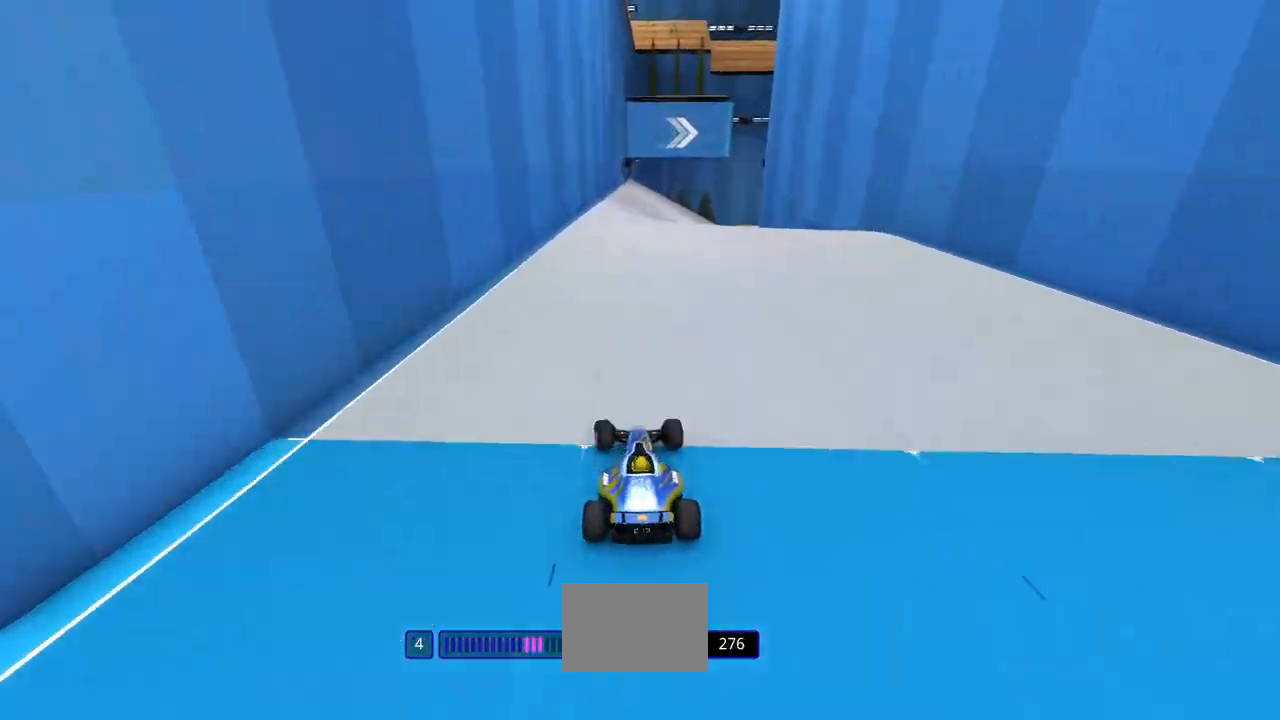
{"keys": ["right", "up"], "events": [[133, "right", "down"], [200, "right", "up"], [433, "right", "down"]]}
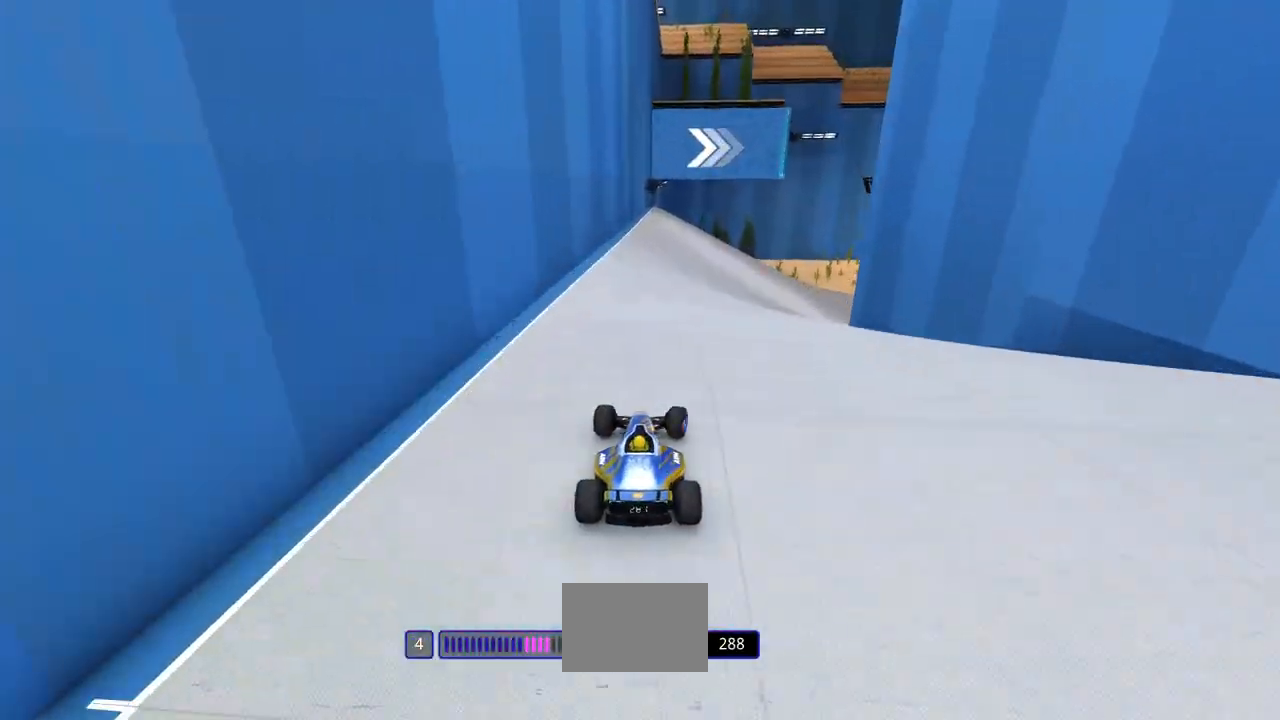
{"keys": ["right", "up"], "events": [[67, "right", "up"], [100, "right", "down"]]}
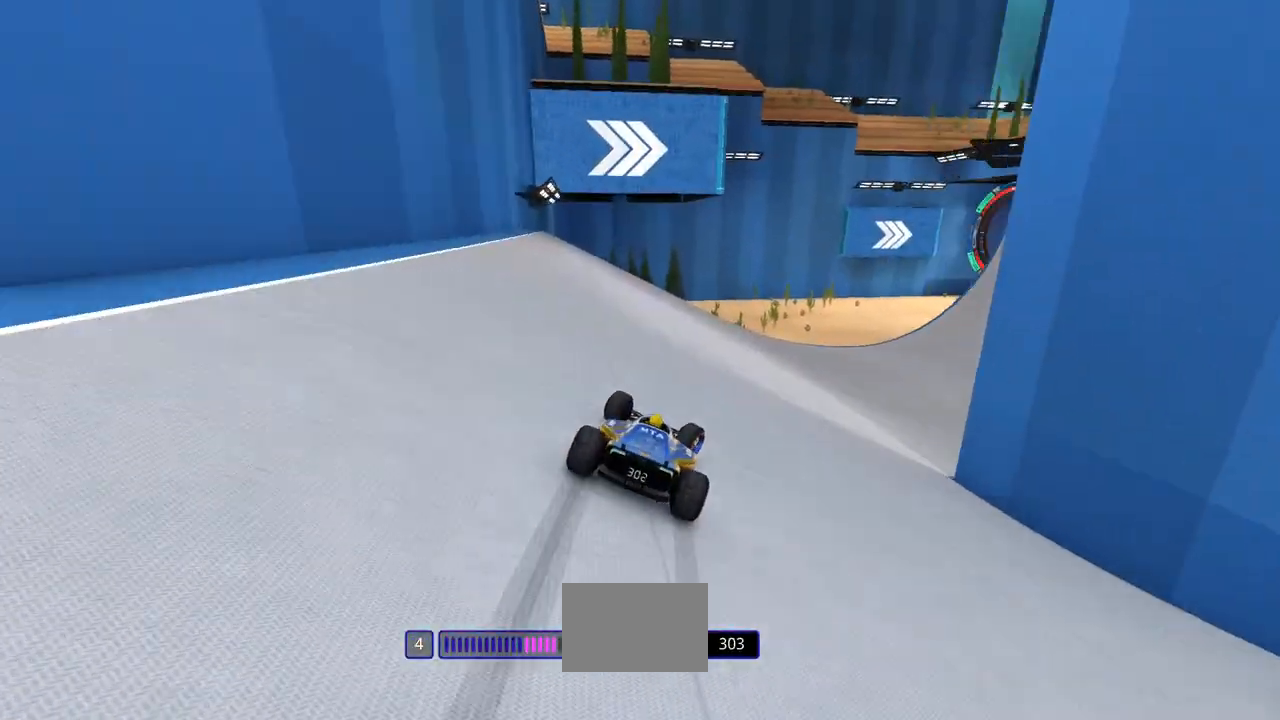
{"keys": ["right", "up"], "events": [[267, "right", "up"], [367, "right", "down"]]}
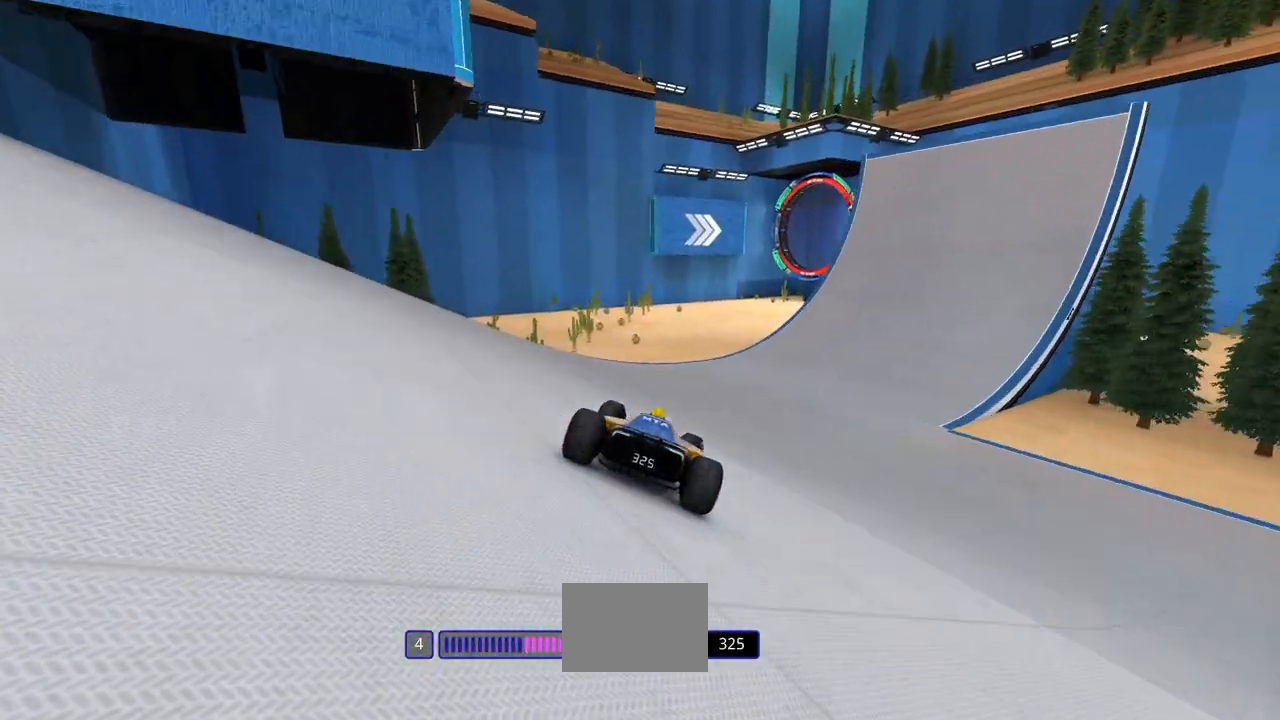
{"keys": ["right", "up"], "events": [[67, "right", "up"], [133, "right", "down"], [367, "right", "up"], [433, "right", "down"]]}
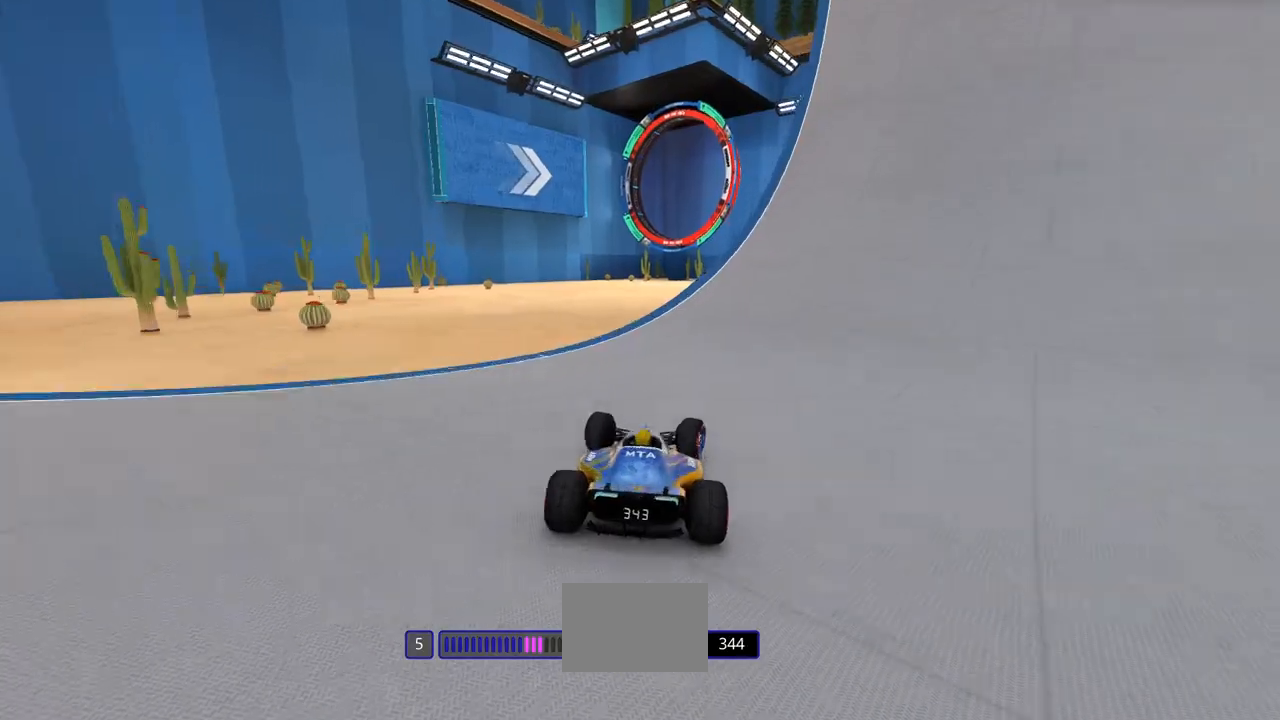
{"keys": ["up"], "events": [[167, "right", "up"]]}
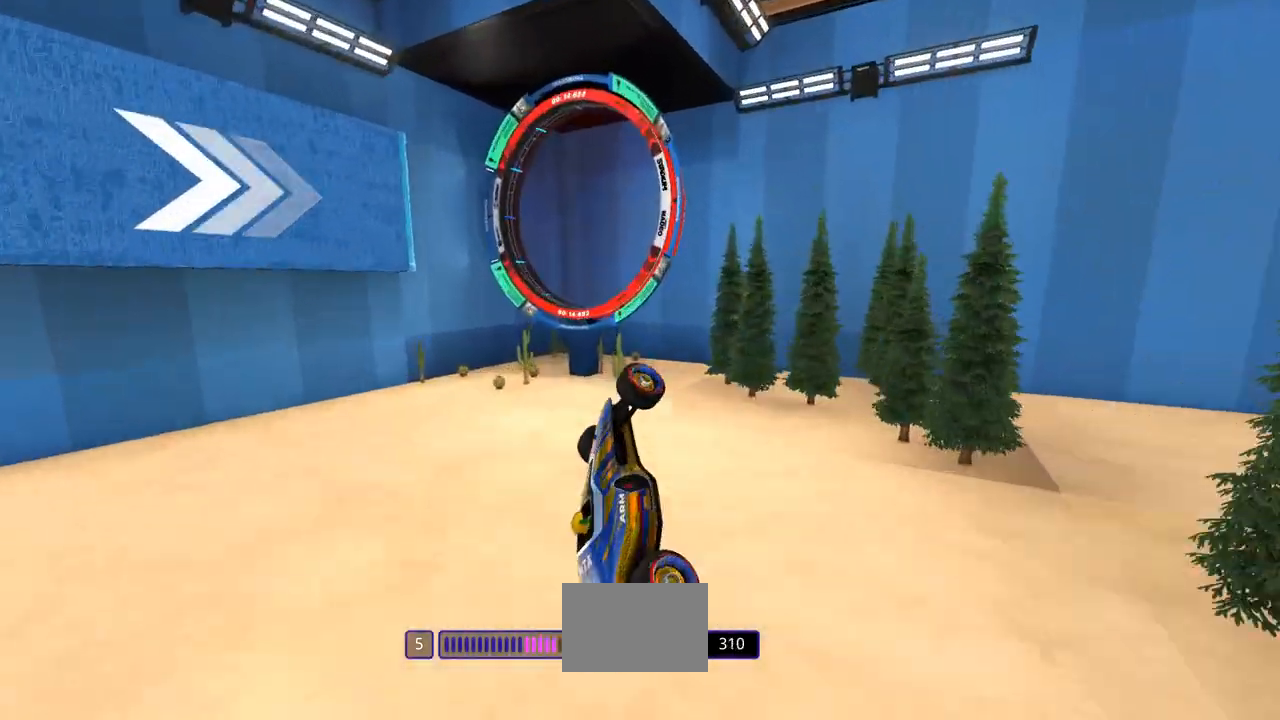
{"keys": ["up"], "events": []}